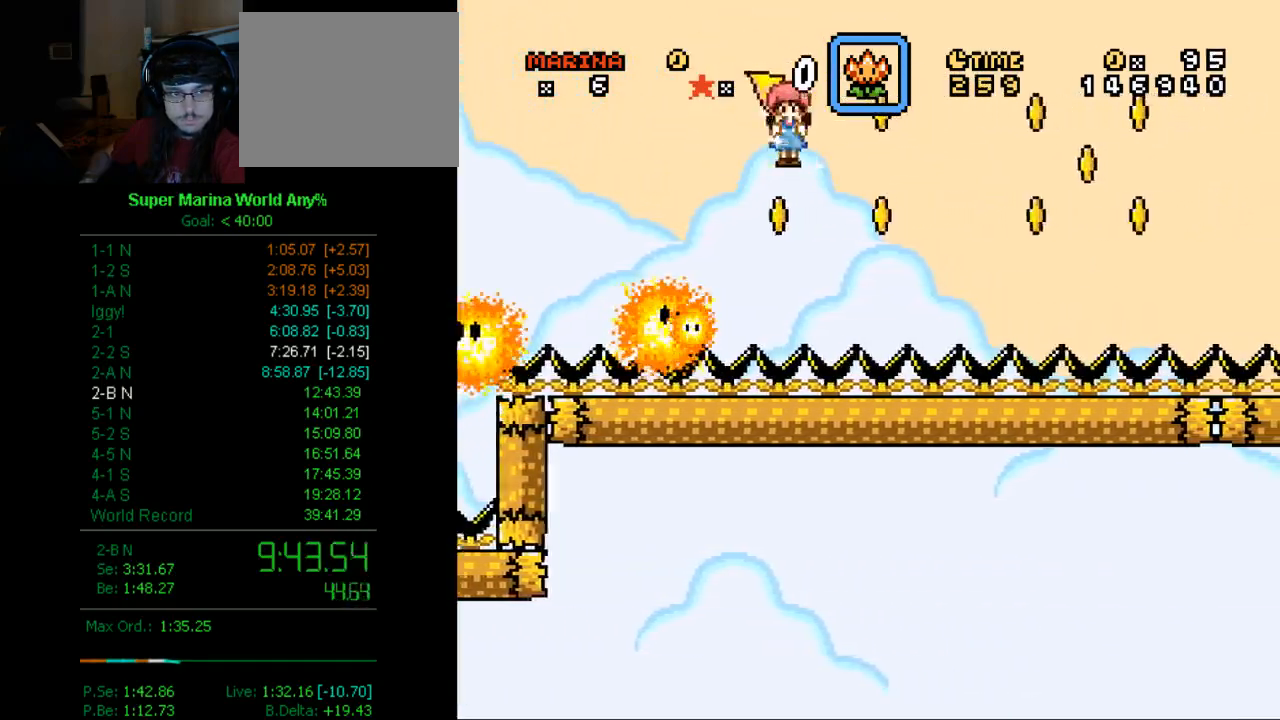
Gameplay with a controller (Xbox layout); each line is a JSON object with the inputs held at the frame after it. "events" lists button and stick changes between this image and that frame as [ms after this image, input, new state], when the widget could be followed in between. Not read: L2 L3 R2 R3.
{"buttons": ["B", "X"], "left_stick": "center", "right_stick": "center", "events": [[294, "DPAD_RIGHT", "down"], [415, "DPAD_RIGHT", "up"]]}
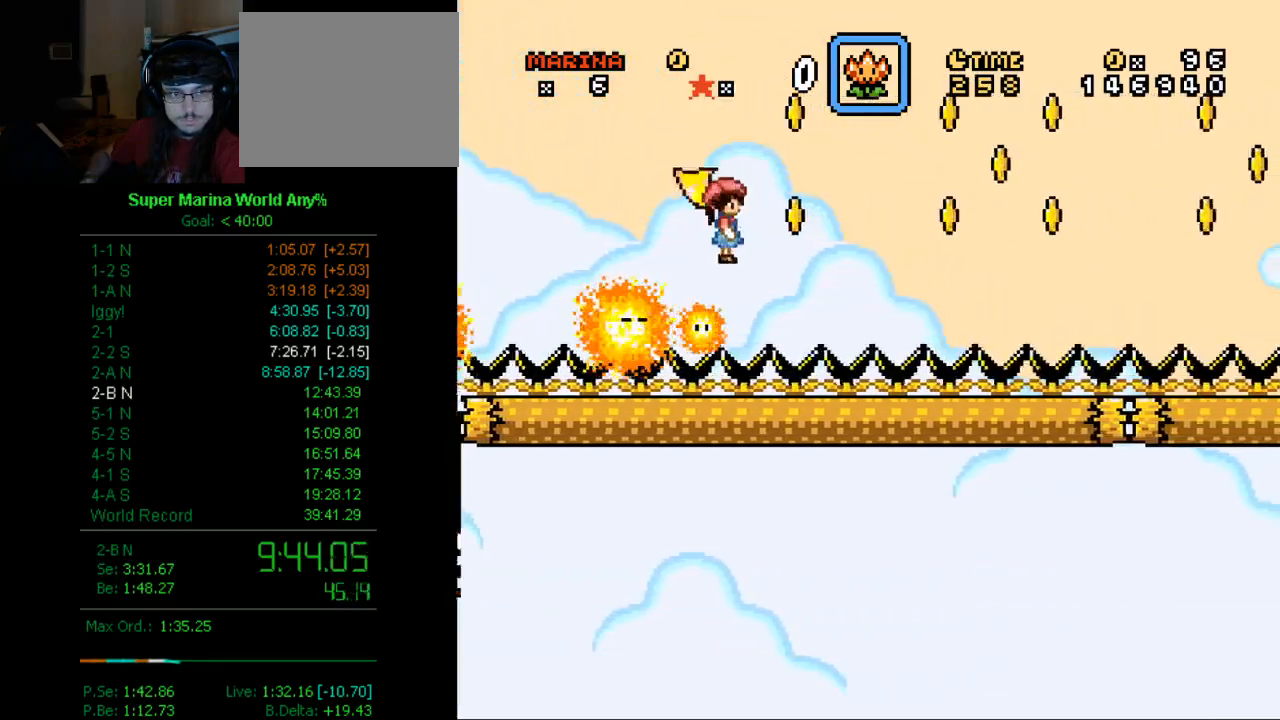
{"buttons": ["B", "X"], "left_stick": "center", "right_stick": "center", "events": [[328, "DPAD_RIGHT", "down"], [363, "DPAD_RIGHT", "up"]]}
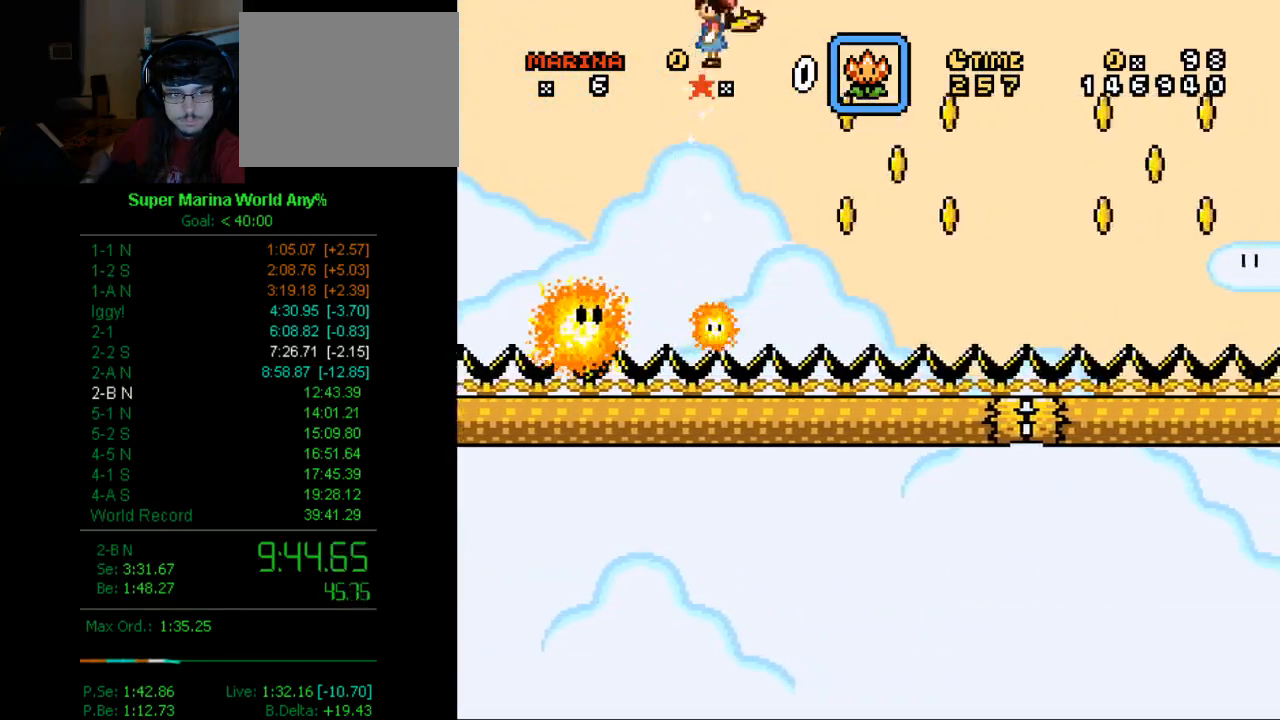
{"buttons": ["B", "X"], "left_stick": "center", "right_stick": "center", "events": [[52, "B", "up"], [397, "B", "down"]]}
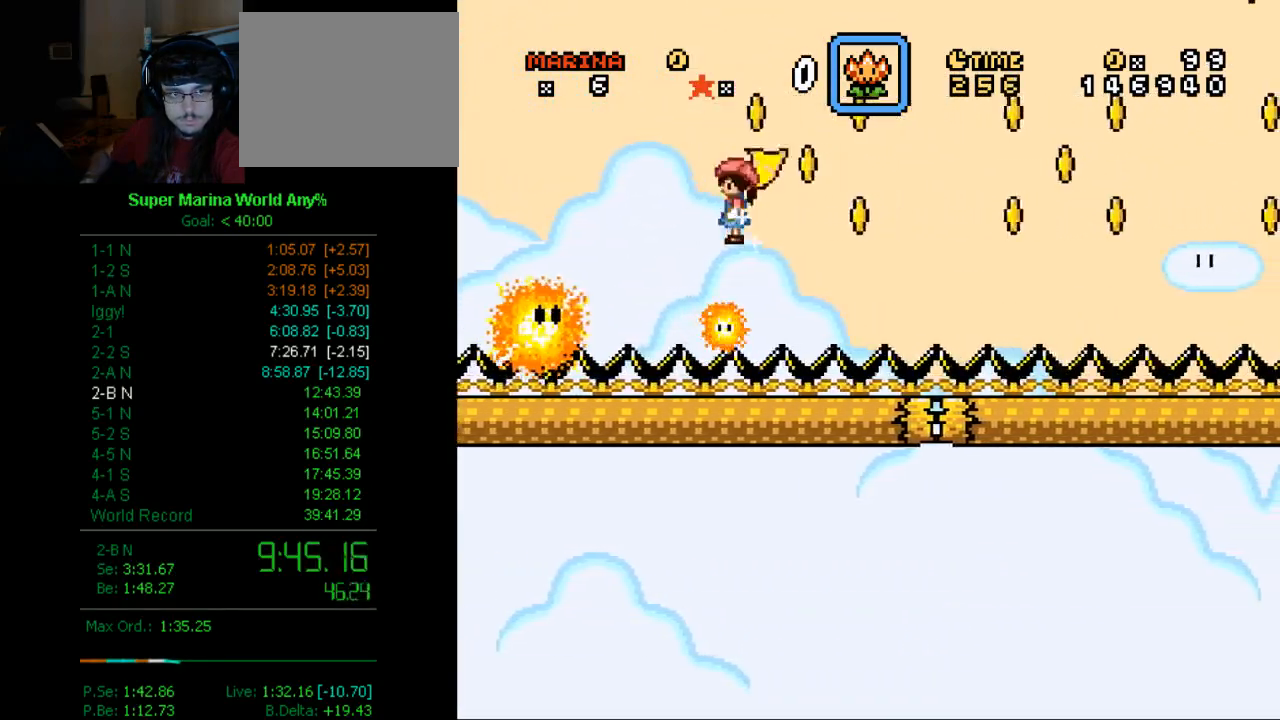
{"buttons": ["B", "X"], "left_stick": "center", "right_stick": "center", "events": []}
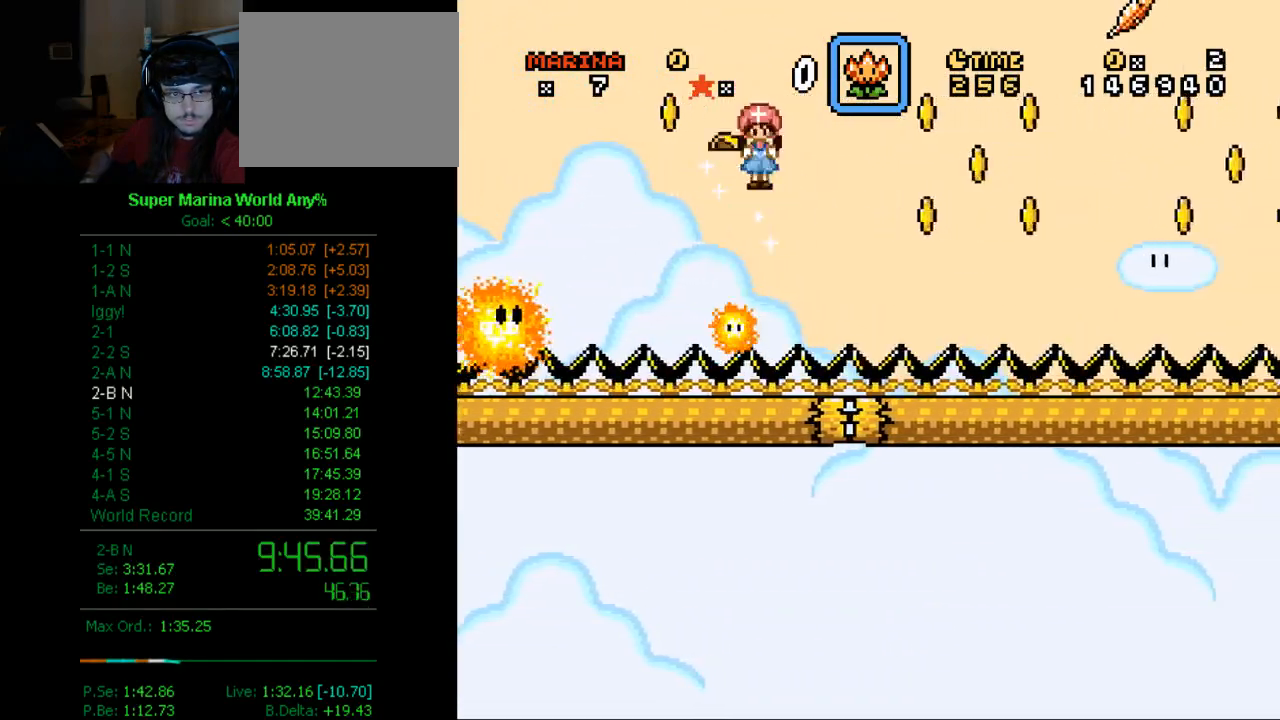
{"buttons": ["B", "X"], "left_stick": "center", "right_stick": "center", "events": [[121, "B", "up"], [242, "B", "down"]]}
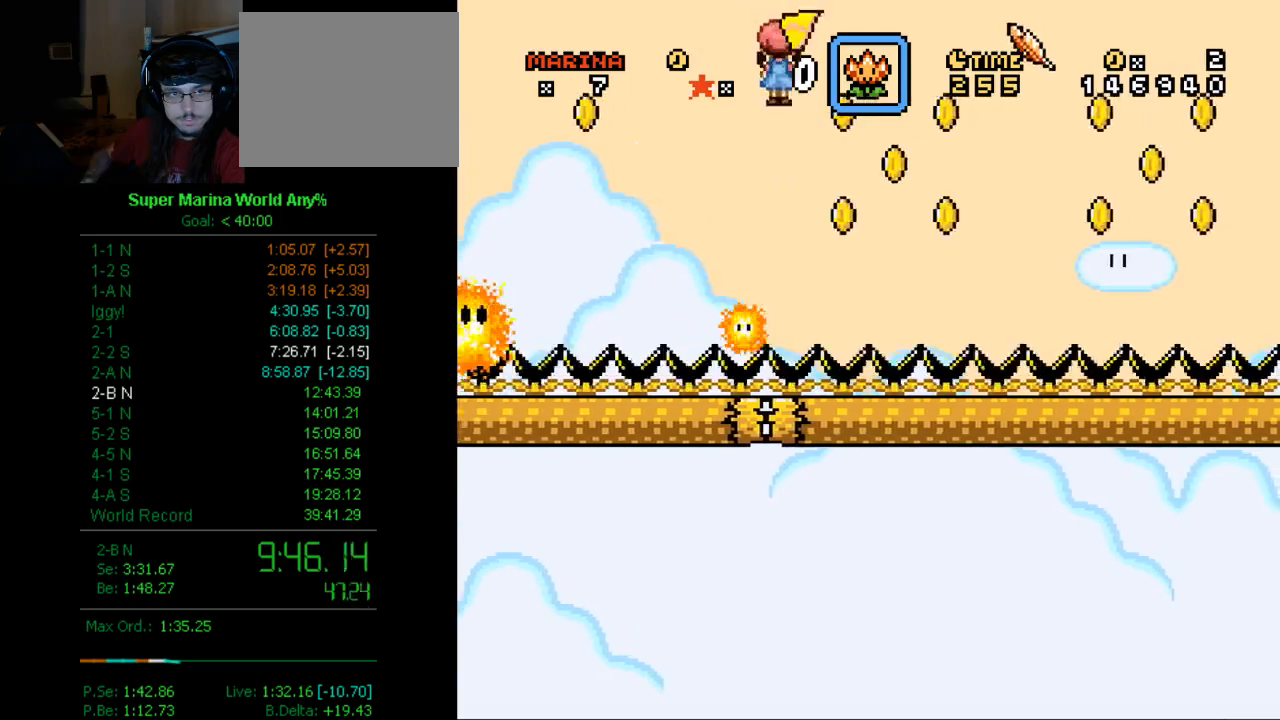
{"buttons": ["B", "X"], "left_stick": "center", "right_stick": "center", "events": [[432, "DPAD_LEFT", "down"], [501, "DPAD_LEFT", "up"]]}
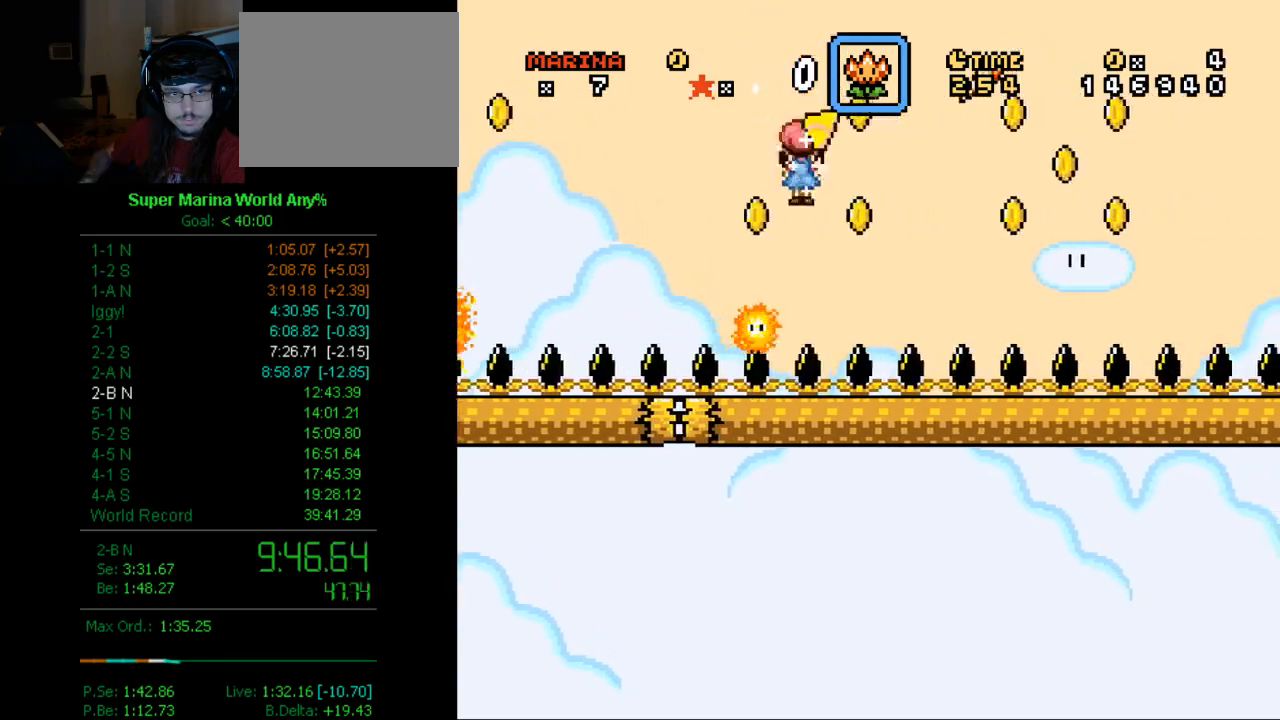
{"buttons": ["B", "X"], "left_stick": "center", "right_stick": "center", "events": [[259, "DPAD_RIGHT", "down"], [363, "DPAD_RIGHT", "up"]]}
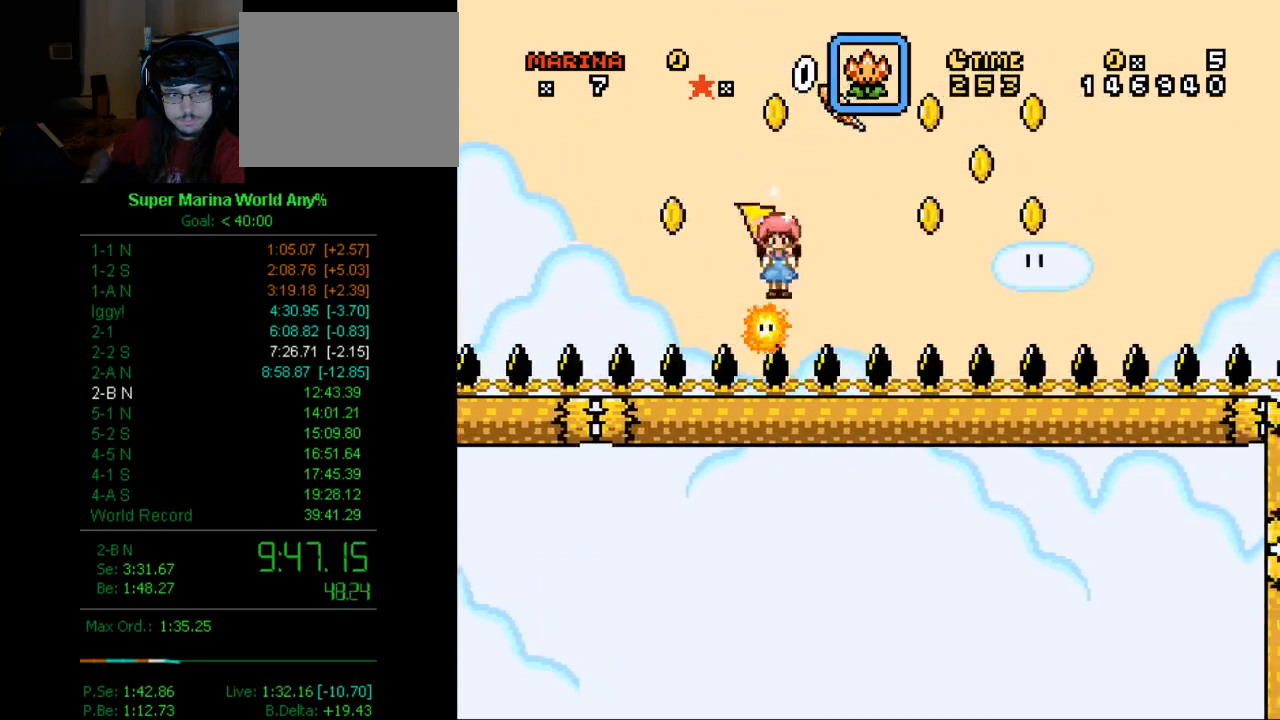
{"buttons": ["B", "X"], "left_stick": "center", "right_stick": "center", "events": [[190, "B", "up"], [483, "B", "down"]]}
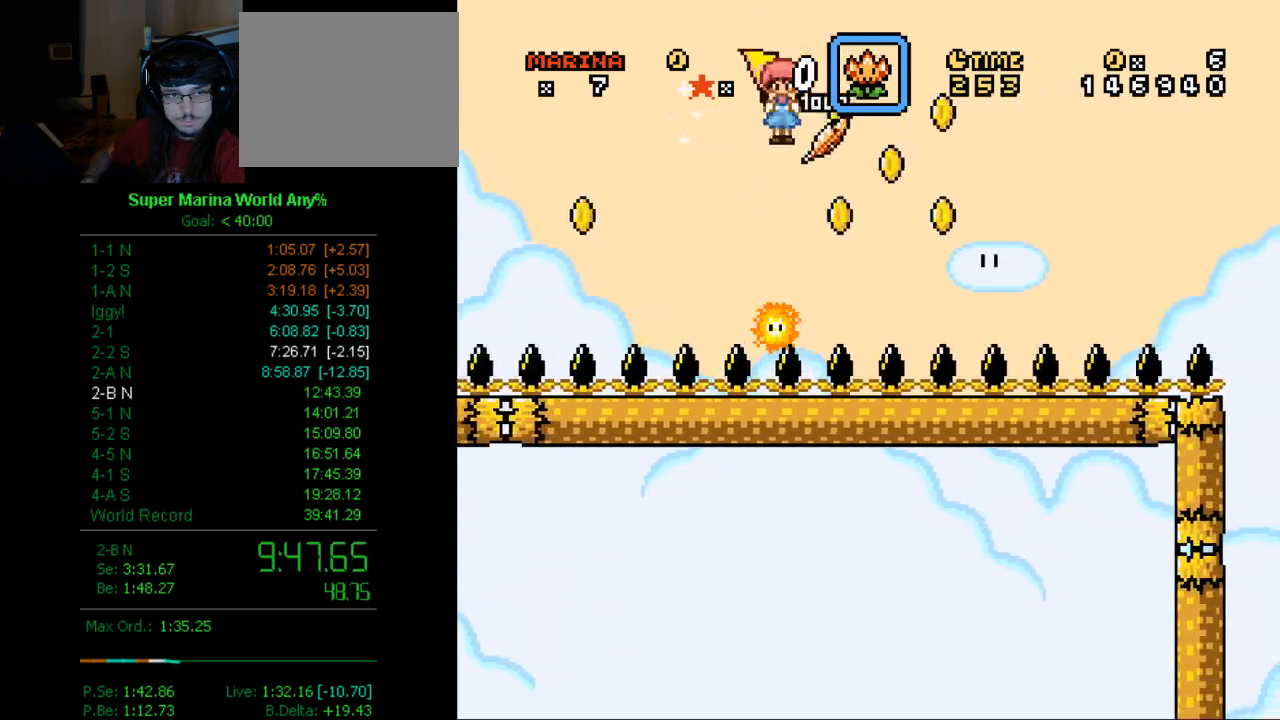
{"buttons": ["B", "X"], "left_stick": "center", "right_stick": "center", "events": [[224, "DPAD_RIGHT", "down"], [293, "DPAD_RIGHT", "up"]]}
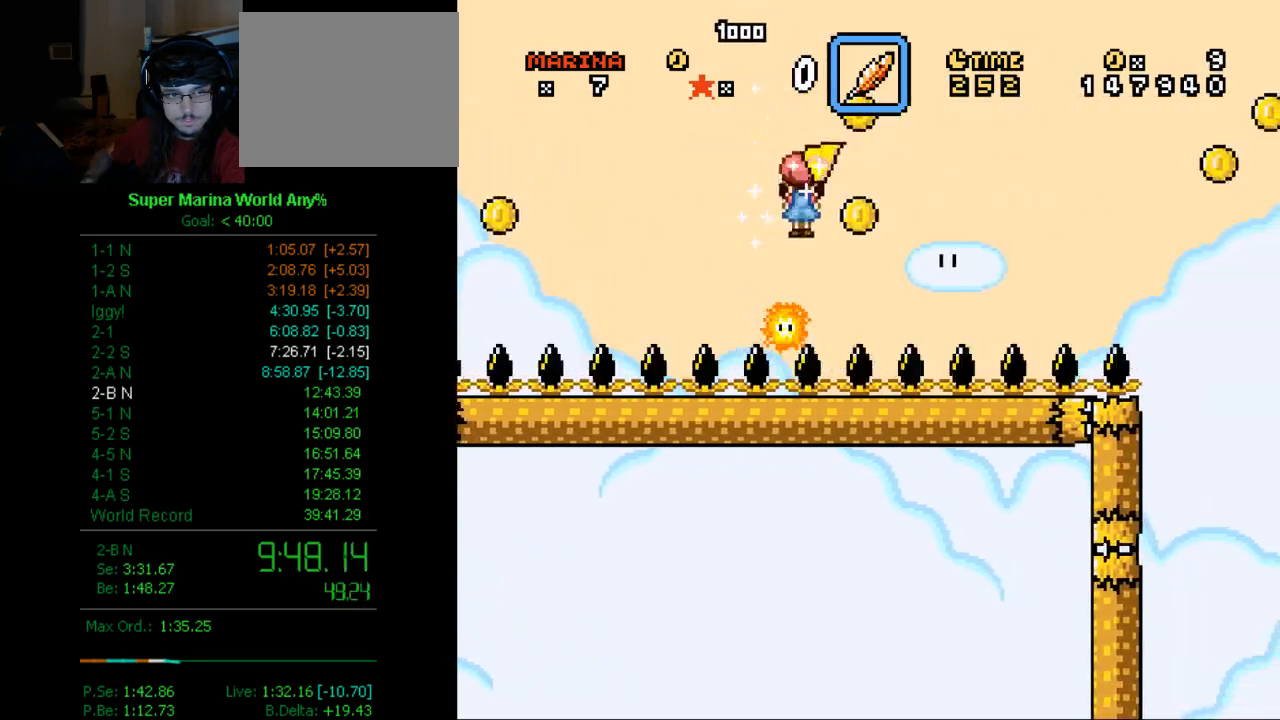
{"buttons": ["B", "X", "DPAD_RIGHT"], "left_stick": "center", "right_stick": "center", "events": [[121, "DPAD_LEFT", "down"], [224, "DPAD_LEFT", "up"], [362, "DPAD_RIGHT", "down"]]}
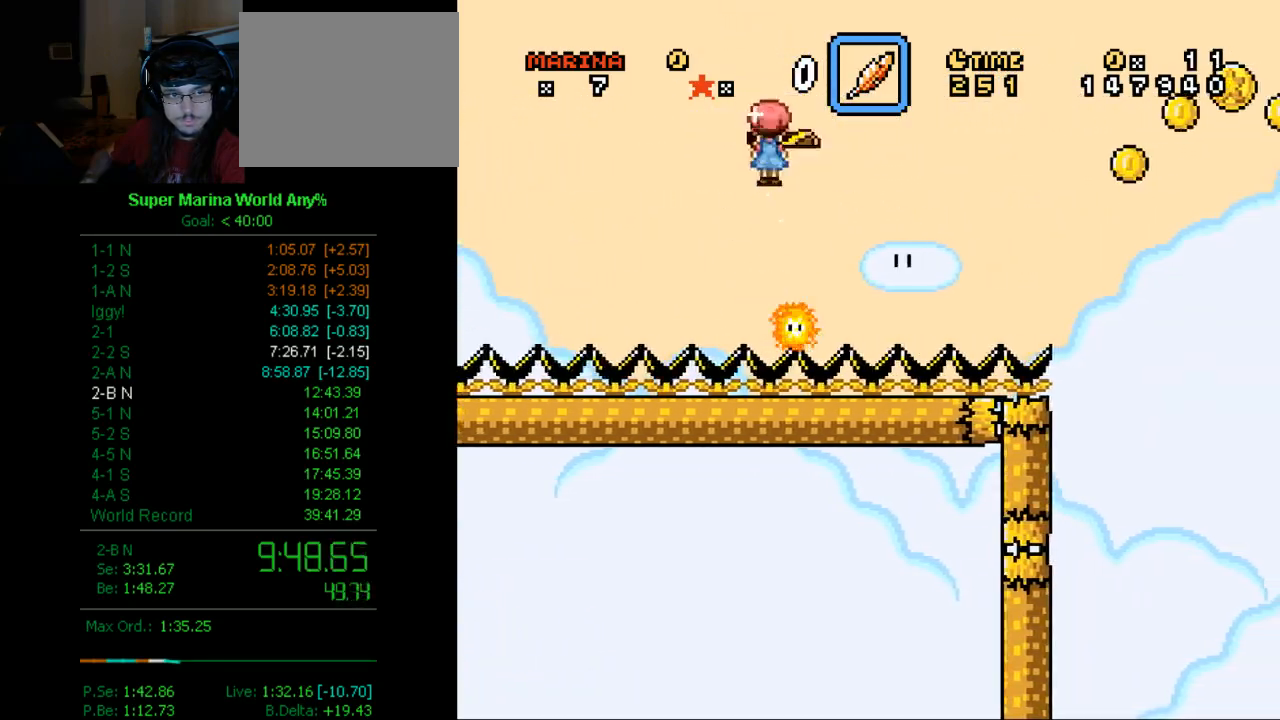
{"buttons": ["B", "X", "DPAD_RIGHT"], "left_stick": "center", "right_stick": "center", "events": []}
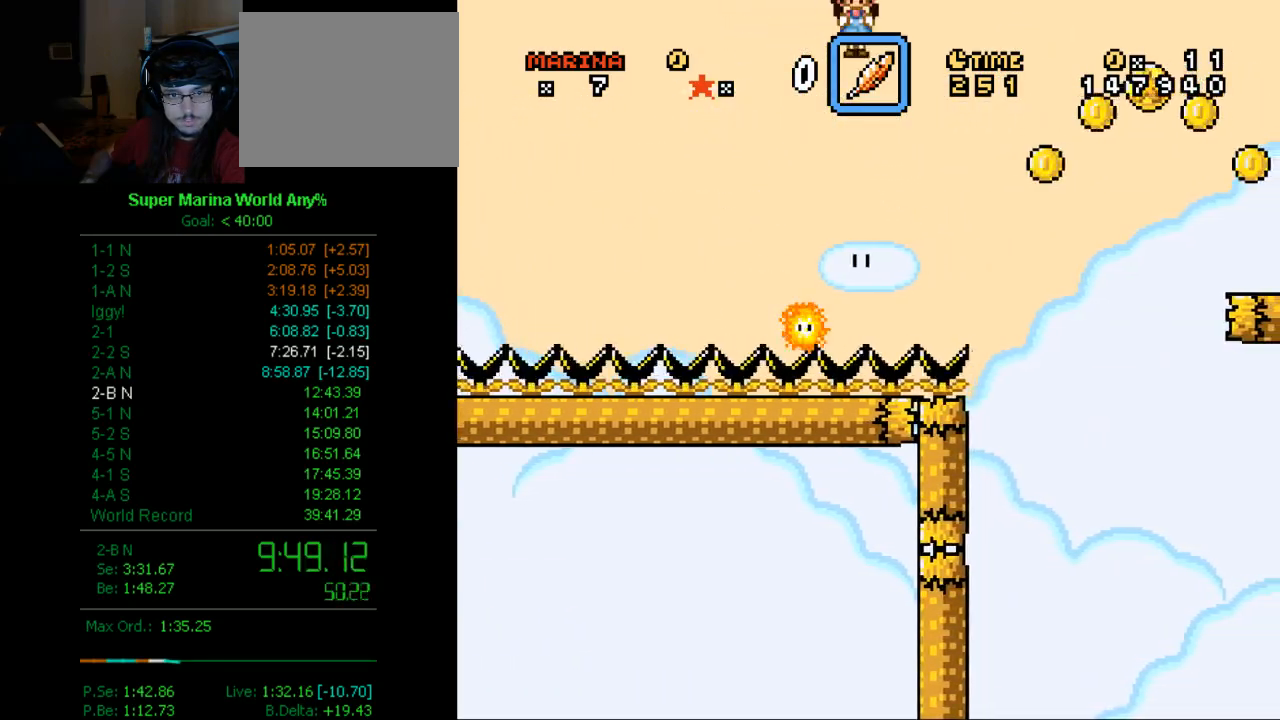
{"buttons": ["B", "X"], "left_stick": "center", "right_stick": "center", "events": [[380, "DPAD_RIGHT", "up"]]}
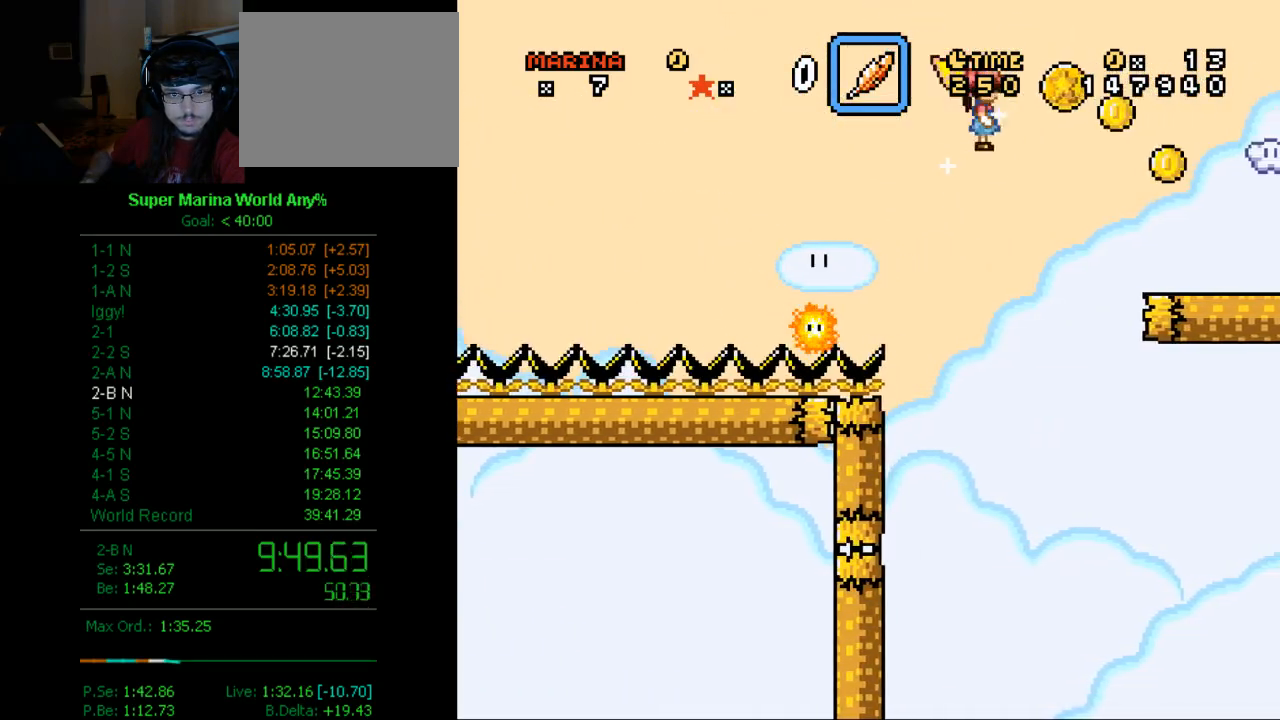
{"buttons": ["X", "DPAD_LEFT"], "left_stick": "center", "right_stick": "center", "events": [[432, "DPAD_LEFT", "down"], [484, "B", "up"]]}
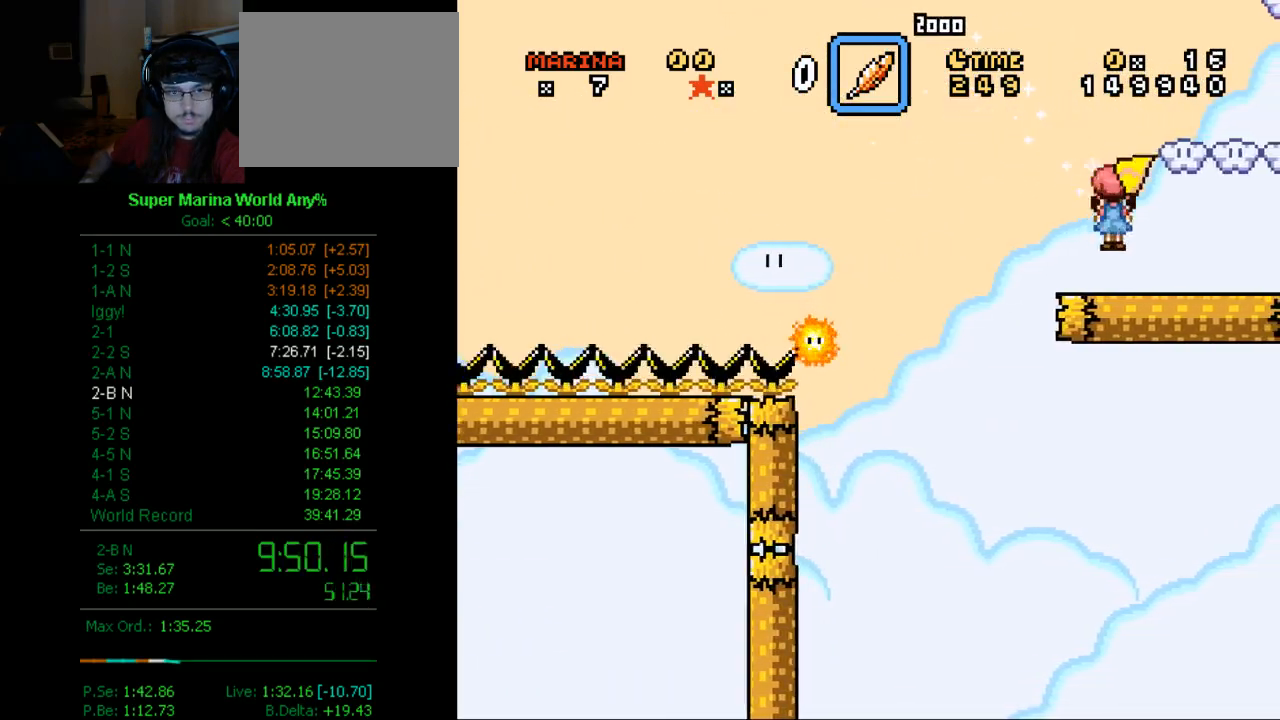
{"buttons": ["A", "X"], "left_stick": "center", "right_stick": "center", "events": [[69, "DPAD_LEFT", "up"], [69, "DPAD_RIGHT", "down"], [173, "DPAD_RIGHT", "up"], [484, "A", "down"]]}
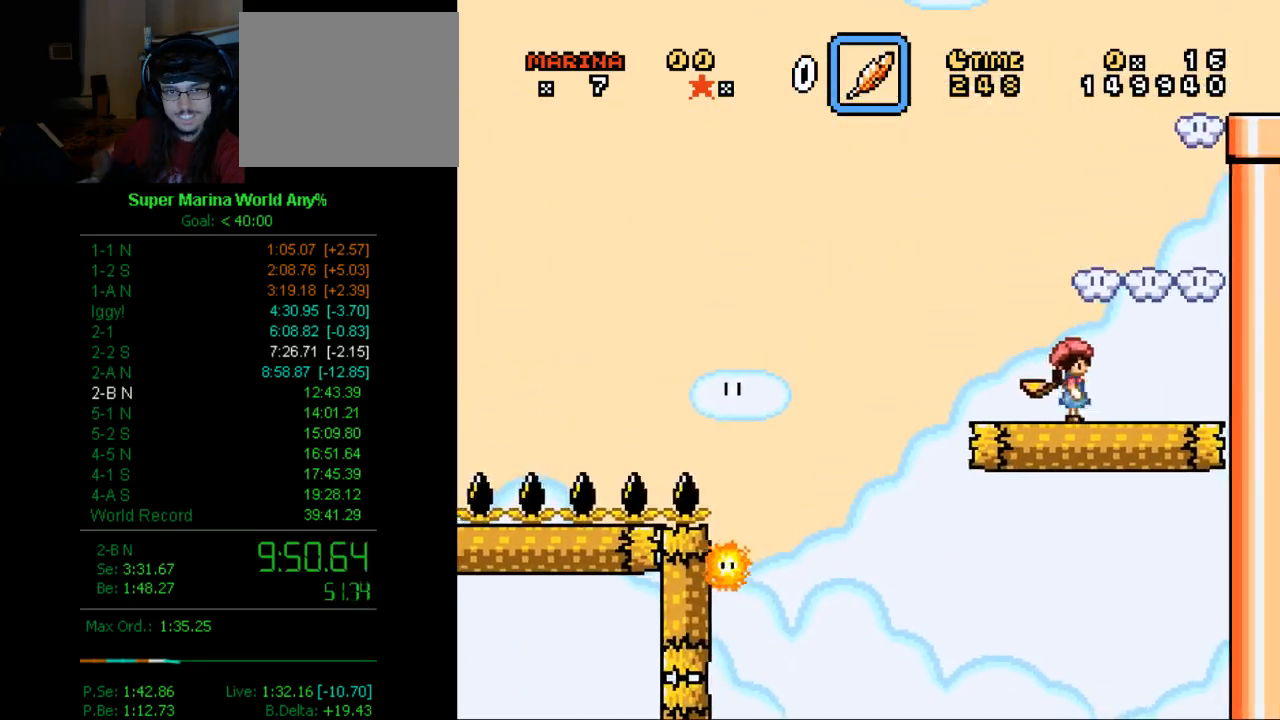
{"buttons": ["X", "DPAD_RIGHT"], "left_stick": "center", "right_stick": "center", "events": [[121, "DPAD_RIGHT", "down"], [190, "A", "up"]]}
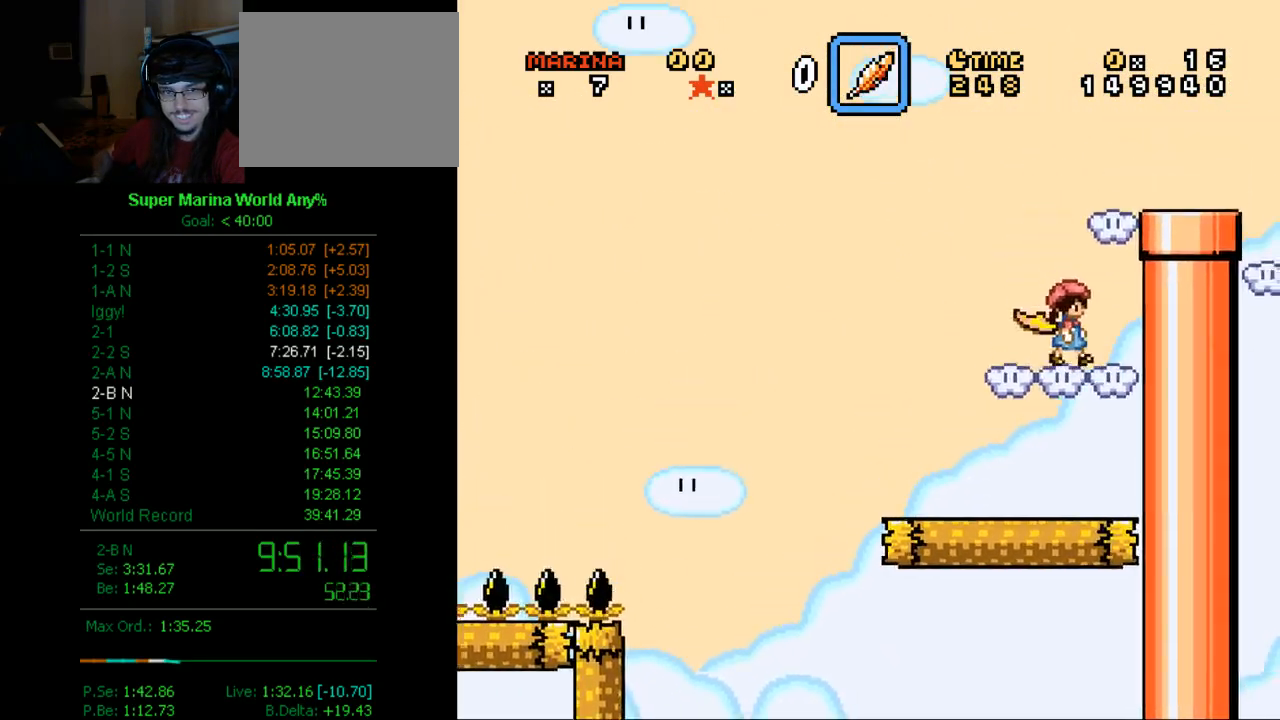
{"buttons": ["X", "DPAD_RIGHT"], "left_stick": "center", "right_stick": "center", "events": [[52, "DPAD_RIGHT", "up"], [121, "A", "down"], [259, "A", "up"], [259, "DPAD_RIGHT", "down"], [363, "DPAD_RIGHT", "up"], [484, "DPAD_RIGHT", "down"]]}
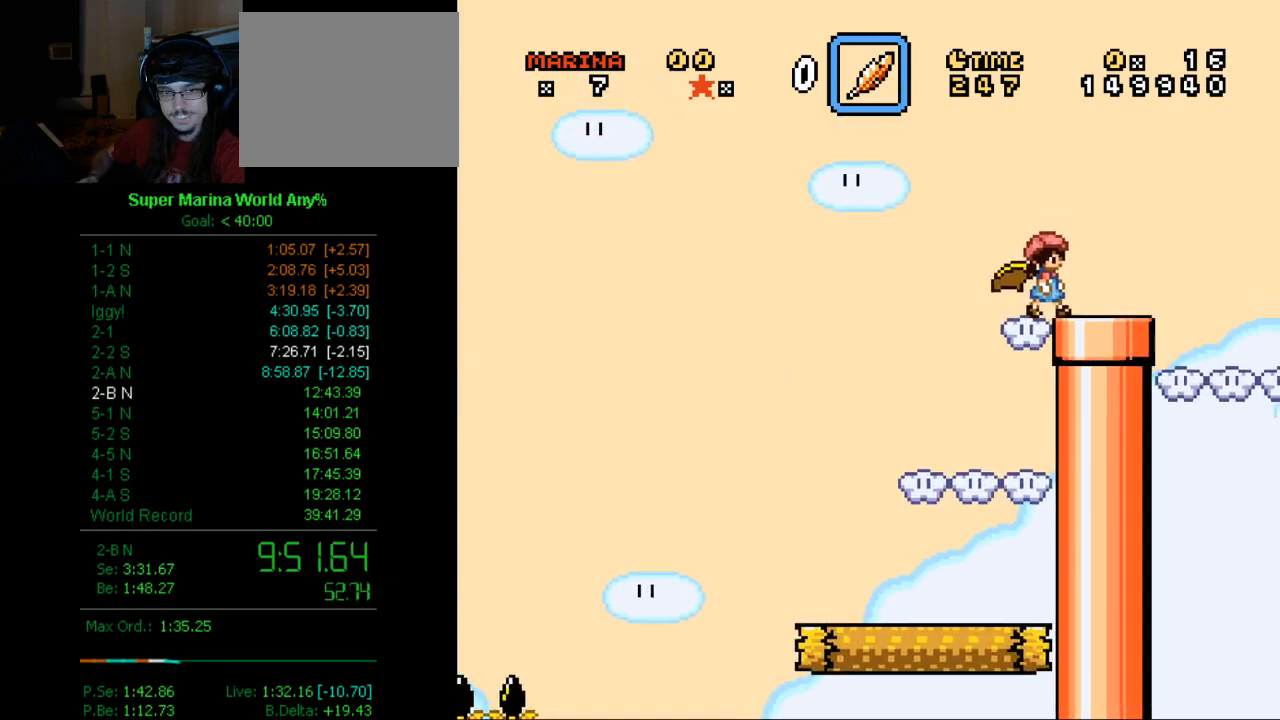
{"buttons": ["B", "X", "DPAD_RIGHT"], "left_stick": "center", "right_stick": "center", "events": [[173, "B", "down"]]}
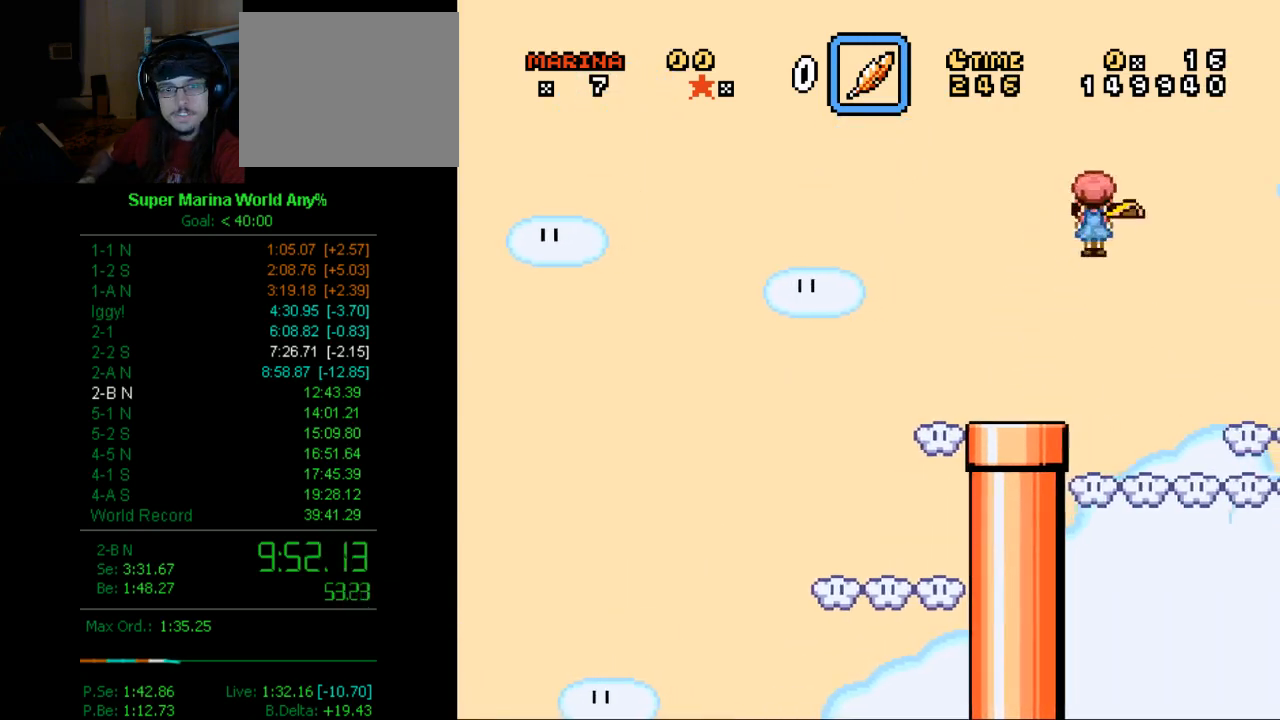
{"buttons": ["B", "X"], "left_stick": "center", "right_stick": "center", "events": [[190, "DPAD_RIGHT", "up"]]}
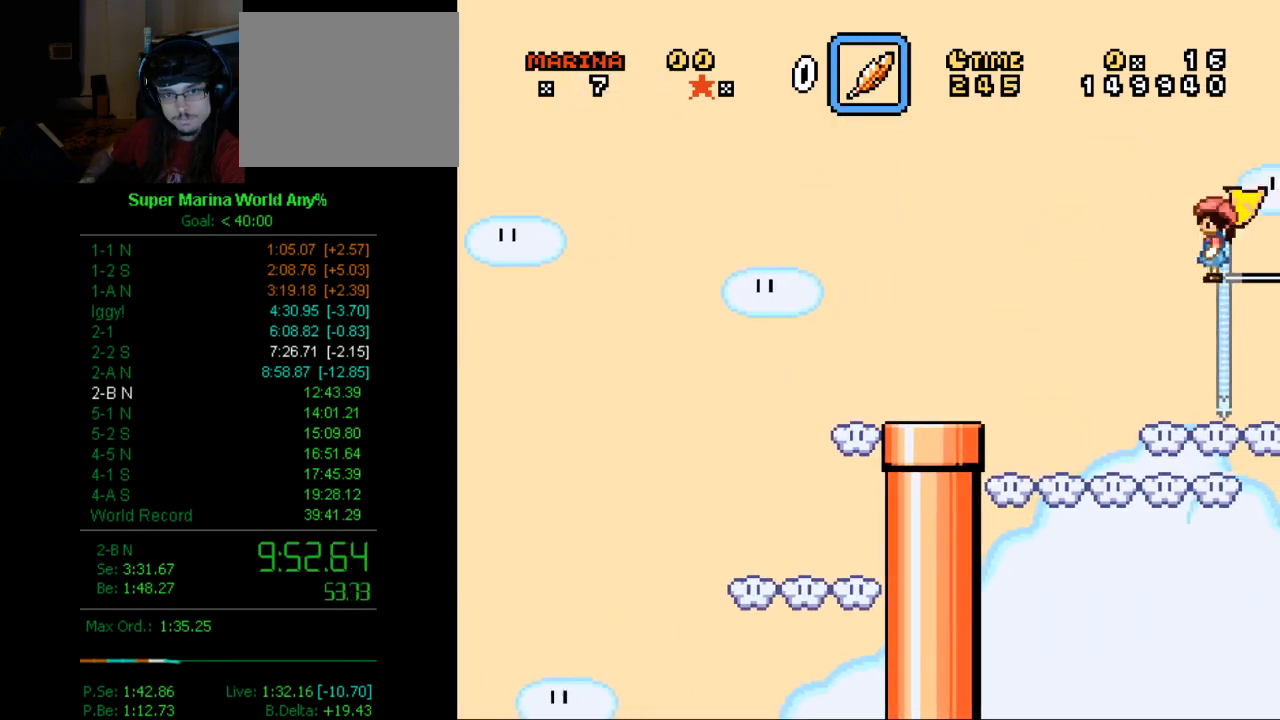
{"buttons": ["X"], "left_stick": "center", "right_stick": "center", "events": [[104, "B", "up"]]}
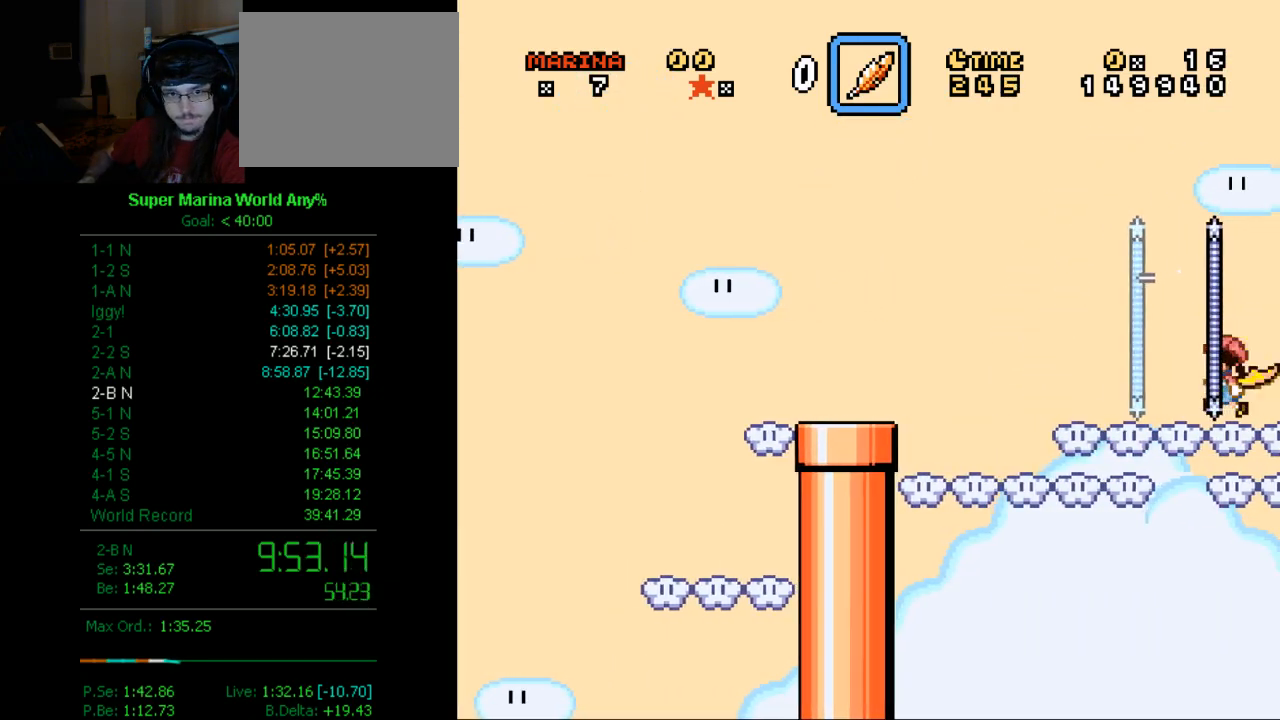
{"buttons": ["X", "DPAD_DOWN"], "left_stick": "center", "right_stick": "center", "events": [[52, "DPAD_DOWN", "down"], [173, "DPAD_DOWN", "up"], [224, "DPAD_DOWN", "down"], [363, "DPAD_DOWN", "up"], [484, "DPAD_DOWN", "down"]]}
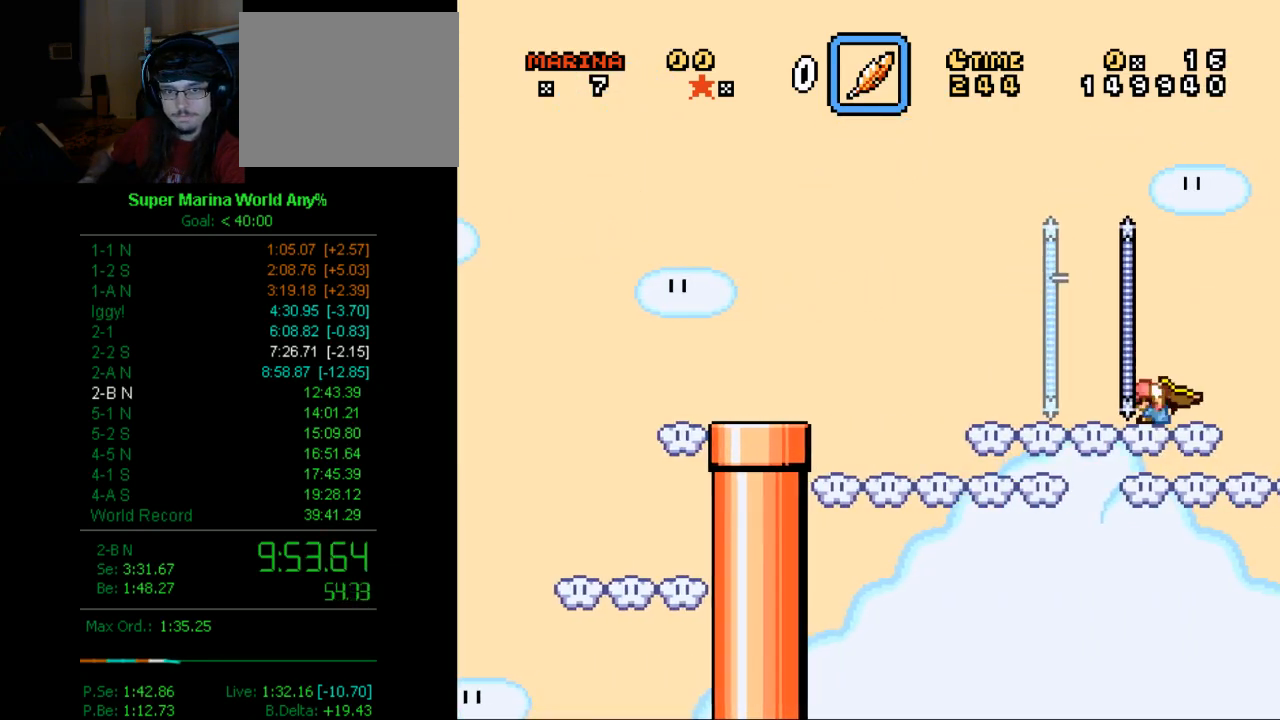
{"buttons": ["X"], "left_stick": "center", "right_stick": "center", "events": [[138, "DPAD_DOWN", "up"], [224, "DPAD_DOWN", "down"], [380, "DPAD_DOWN", "up"]]}
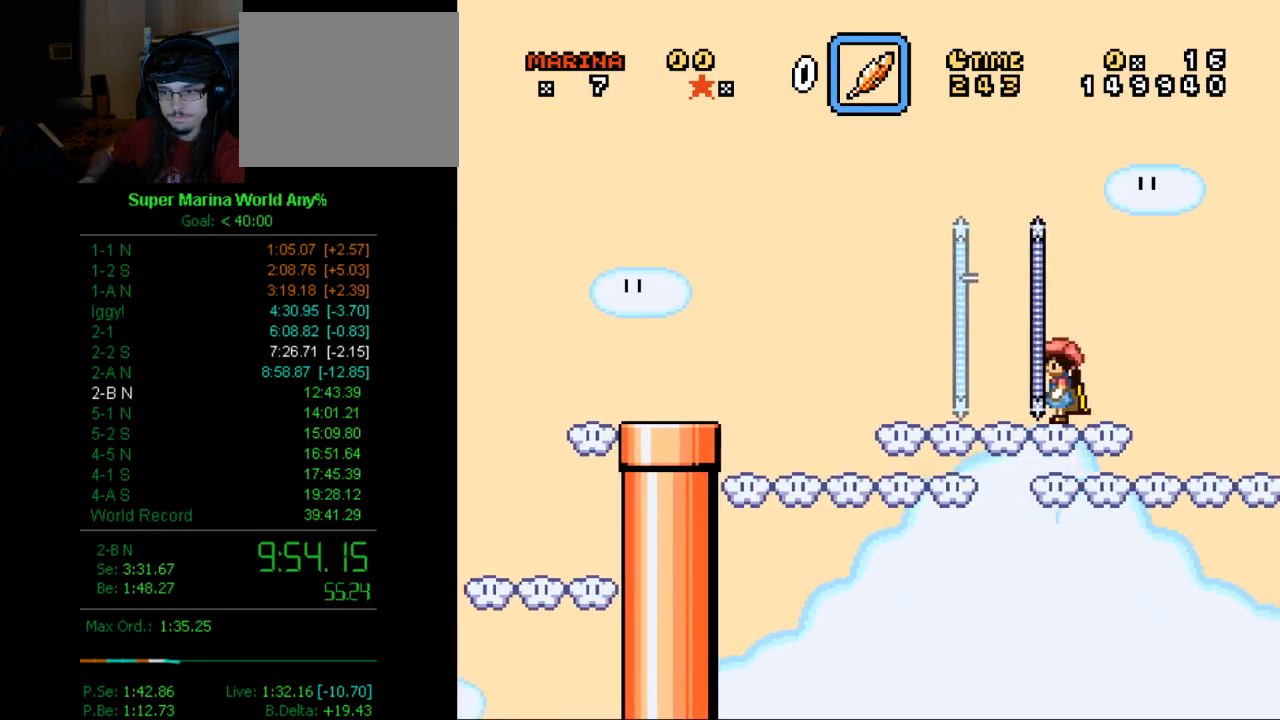
{"buttons": ["X", "DPAD_RIGHT"], "left_stick": "center", "right_stick": "center", "events": [[345, "DPAD_RIGHT", "down"]]}
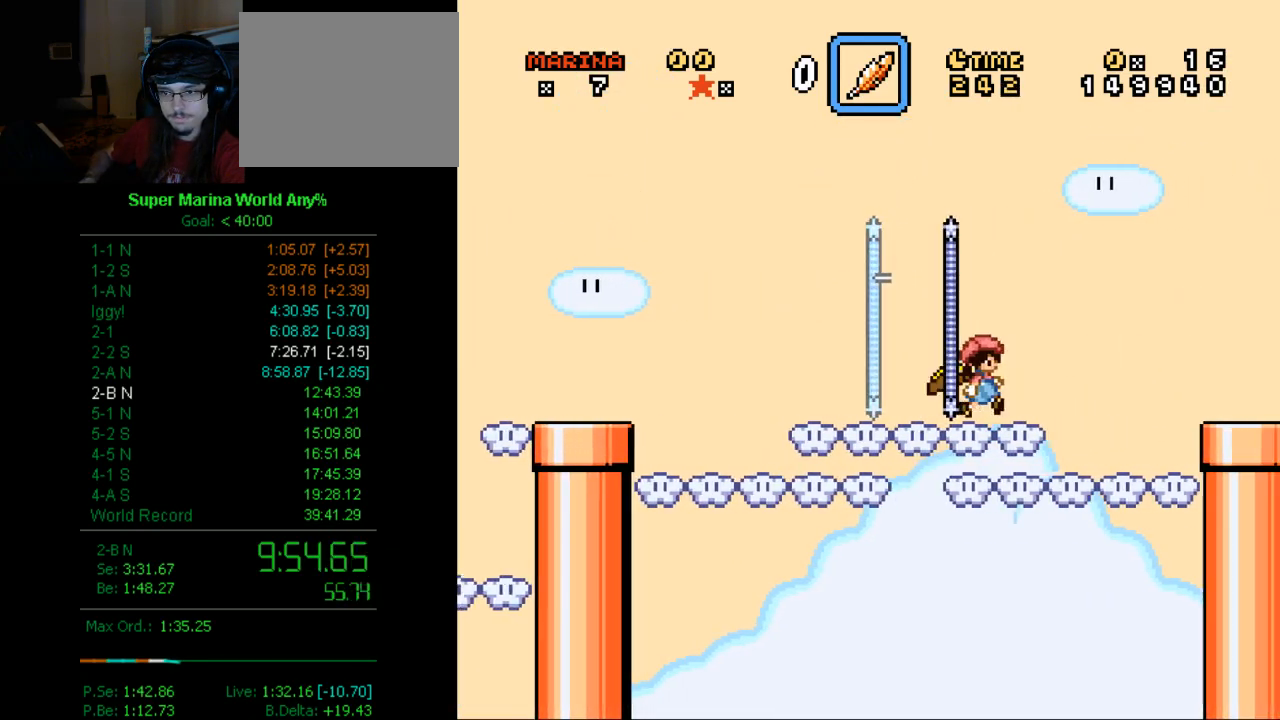
{"buttons": ["X", "DPAD_LEFT"], "left_stick": "center", "right_stick": "center", "events": [[103, "B", "down"], [242, "B", "up"], [345, "DPAD_RIGHT", "up"], [483, "DPAD_LEFT", "down"]]}
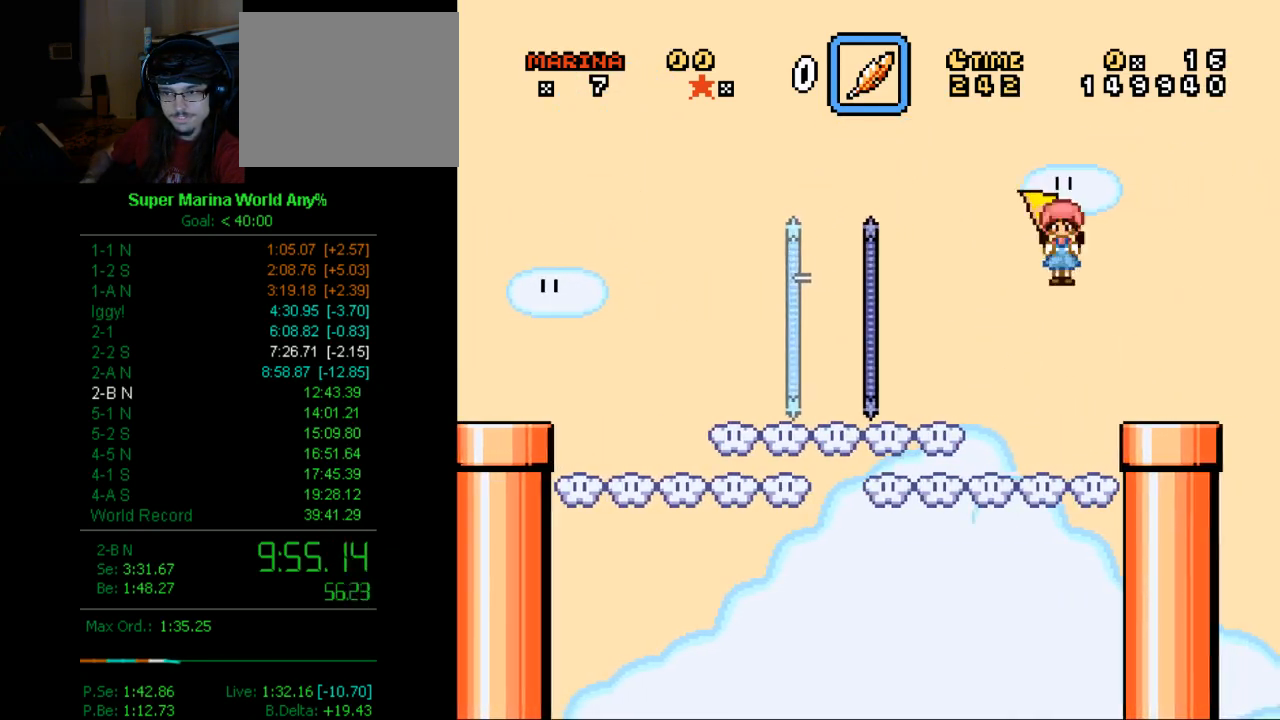
{"buttons": ["B", "X"], "left_stick": "center", "right_stick": "center", "events": [[172, "DPAD_LEFT", "up"], [483, "B", "down"]]}
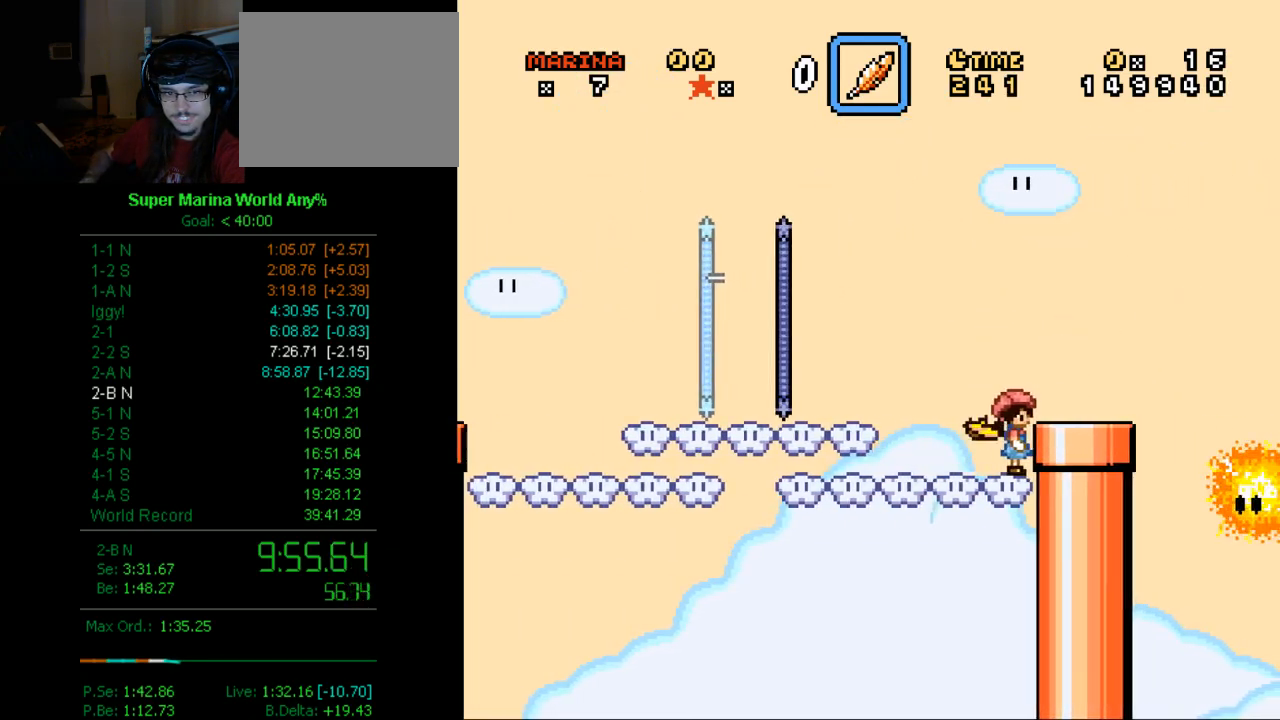
{"buttons": ["B", "X", "DPAD_RIGHT"], "left_stick": "center", "right_stick": "center", "events": [[34, "DPAD_RIGHT", "down"], [103, "B", "up"], [172, "DPAD_RIGHT", "up"], [397, "DPAD_RIGHT", "down"], [466, "B", "down"]]}
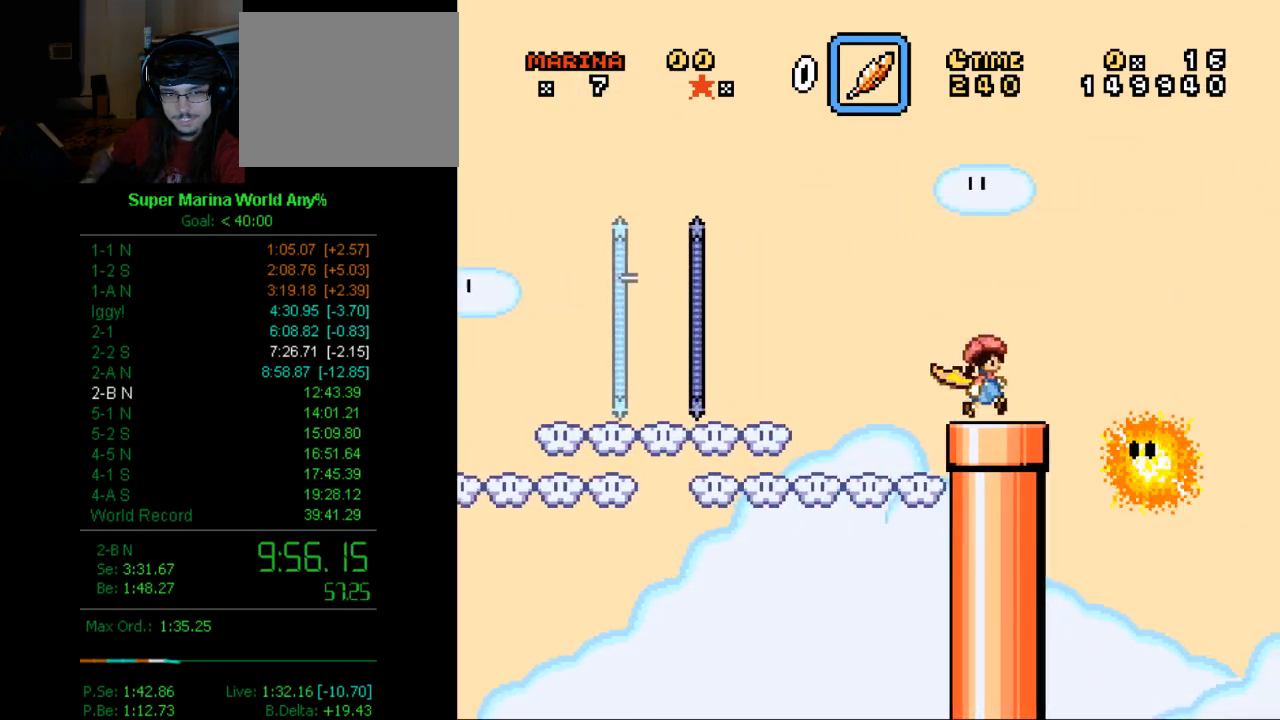
{"buttons": ["B", "X", "DPAD_LEFT"], "left_stick": "center", "right_stick": "center", "events": [[104, "B", "up"], [294, "DPAD_RIGHT", "up"], [398, "B", "down"], [398, "DPAD_LEFT", "down"]]}
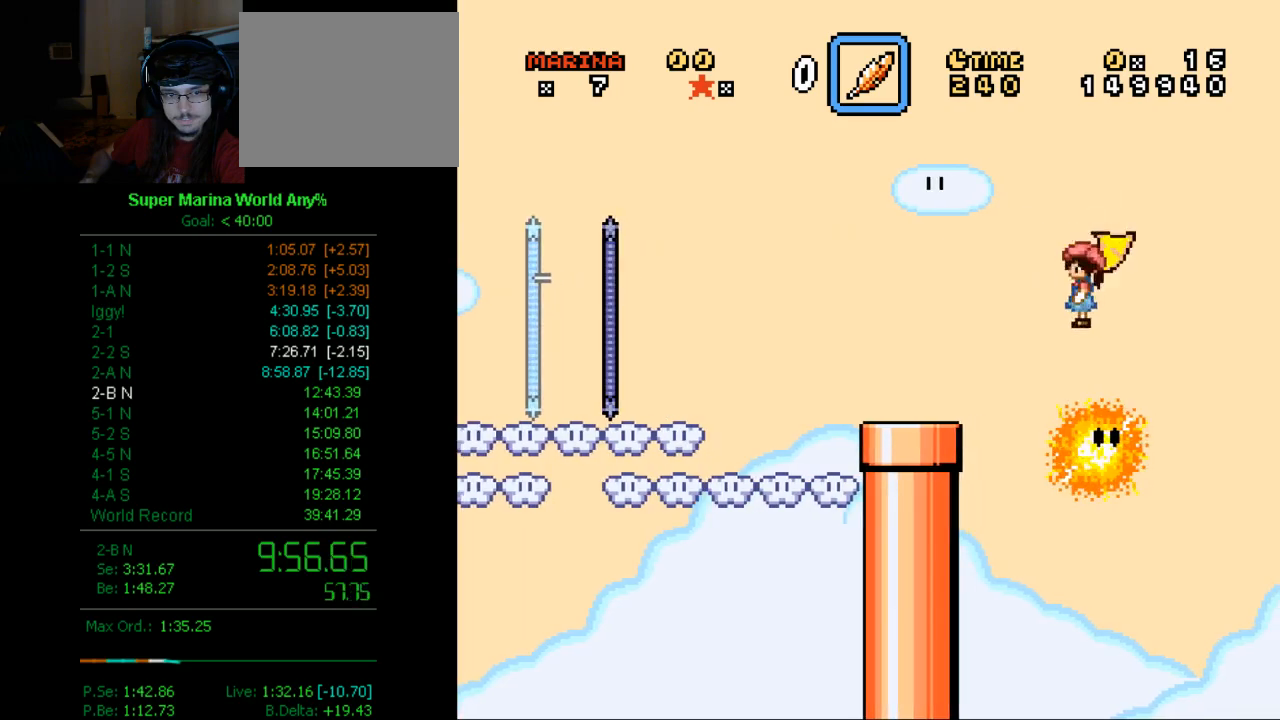
{"buttons": ["B", "X", "DPAD_LEFT"], "left_stick": "center", "right_stick": "center", "events": [[52, "DPAD_LEFT", "up"], [363, "DPAD_LEFT", "down"]]}
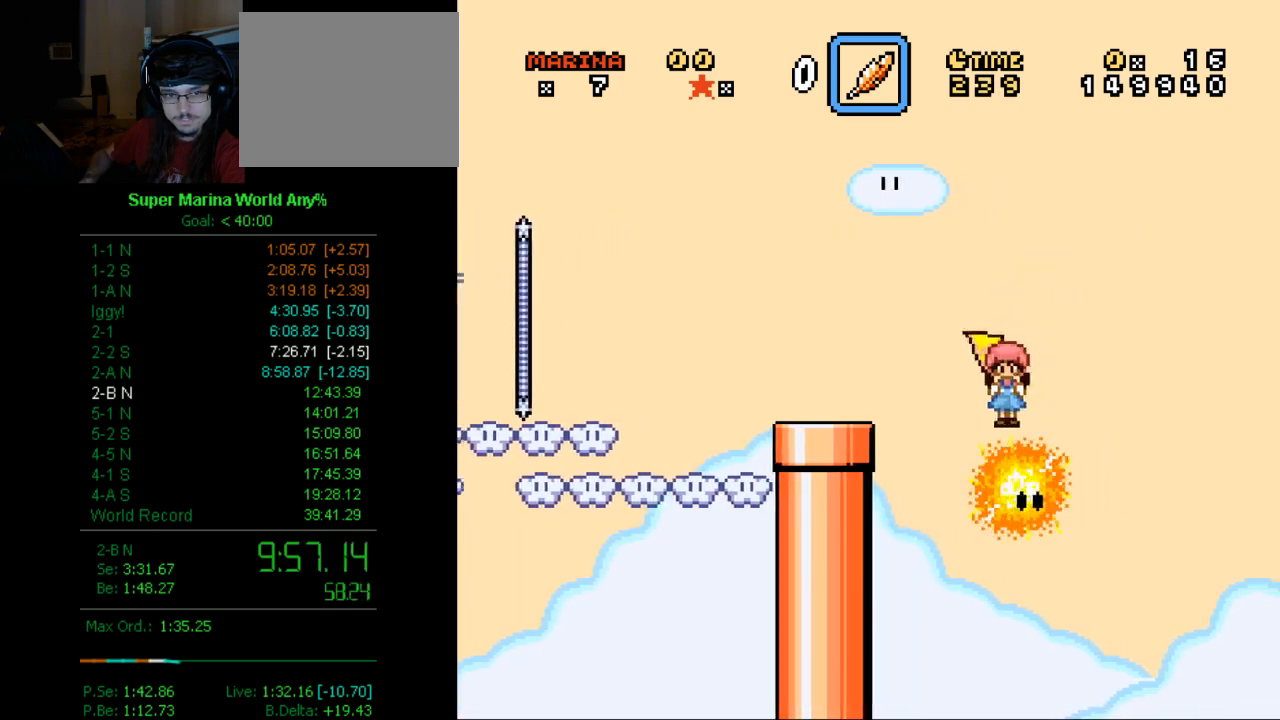
{"buttons": ["B", "X", "DPAD_RIGHT"], "left_stick": "center", "right_stick": "center", "events": [[35, "DPAD_LEFT", "up"], [104, "DPAD_RIGHT", "down"]]}
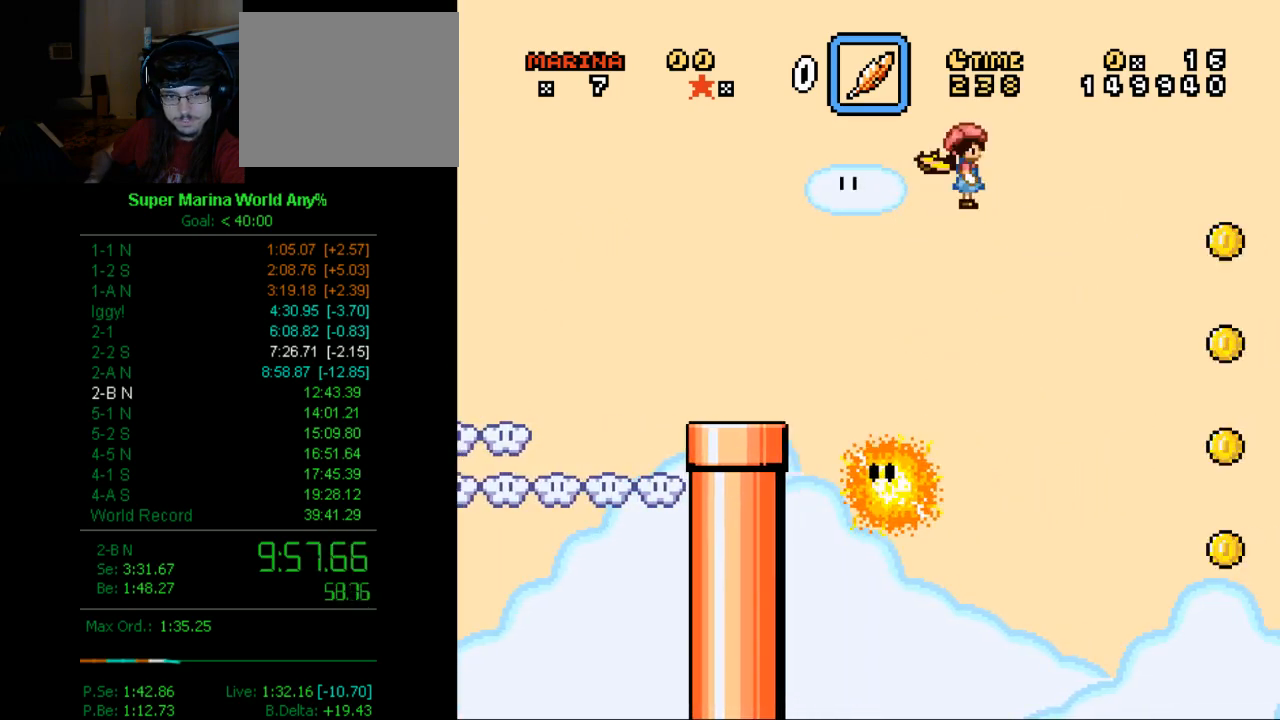
{"buttons": ["X"], "left_stick": "center", "right_stick": "center", "events": [[294, "DPAD_RIGHT", "up"], [346, "B", "up"]]}